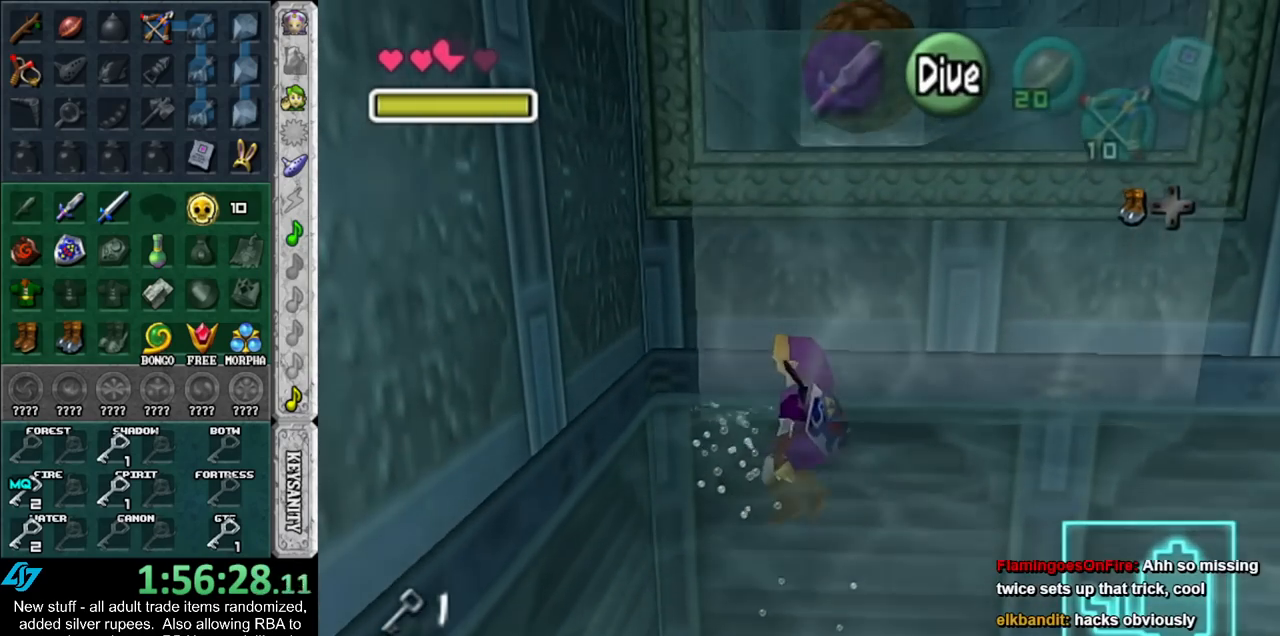
Gameplay with a controller (Nintendo layout); each line is a JSON object with the inputs held at the frame after it. "events" lists button and stick changes between this image and that frame as [ms after this image, input, new state], when the widget could be followed in between. Not read: L3 R3.
{"buttons": [], "left_stick": "down-left", "right_stick": "center", "events": [[417, "left_stick", "down-left"]]}
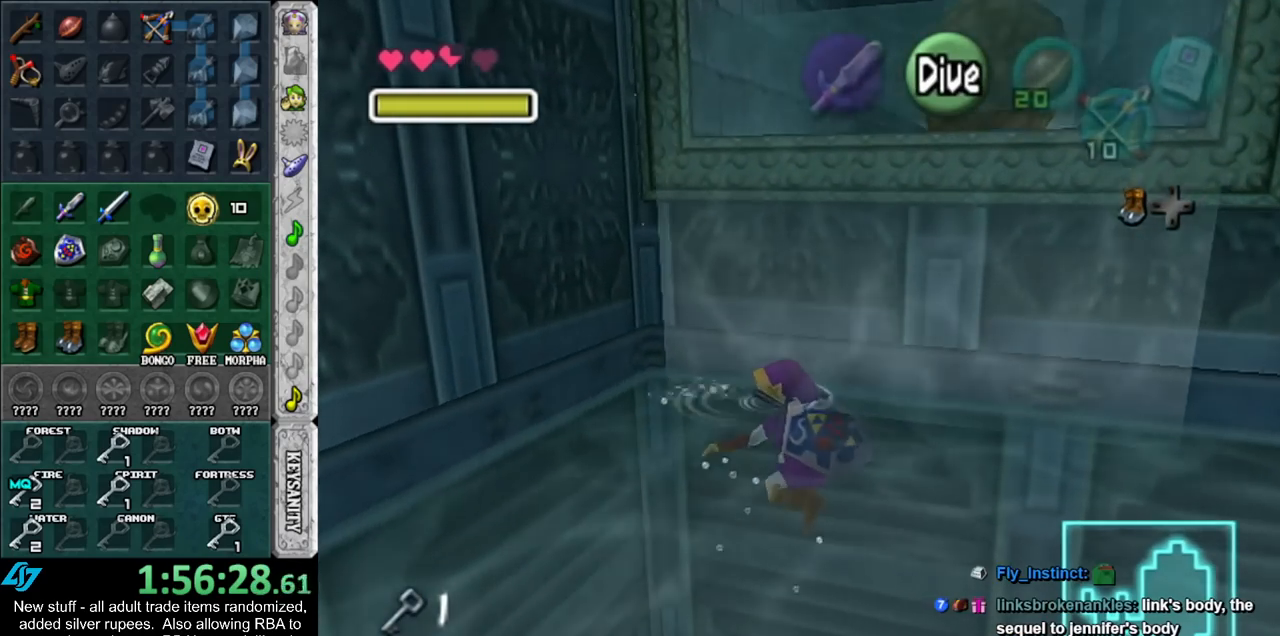
{"buttons": [], "left_stick": "up-left", "right_stick": "center", "events": [[333, "left_stick", "left"], [483, "left_stick", "up-left"]]}
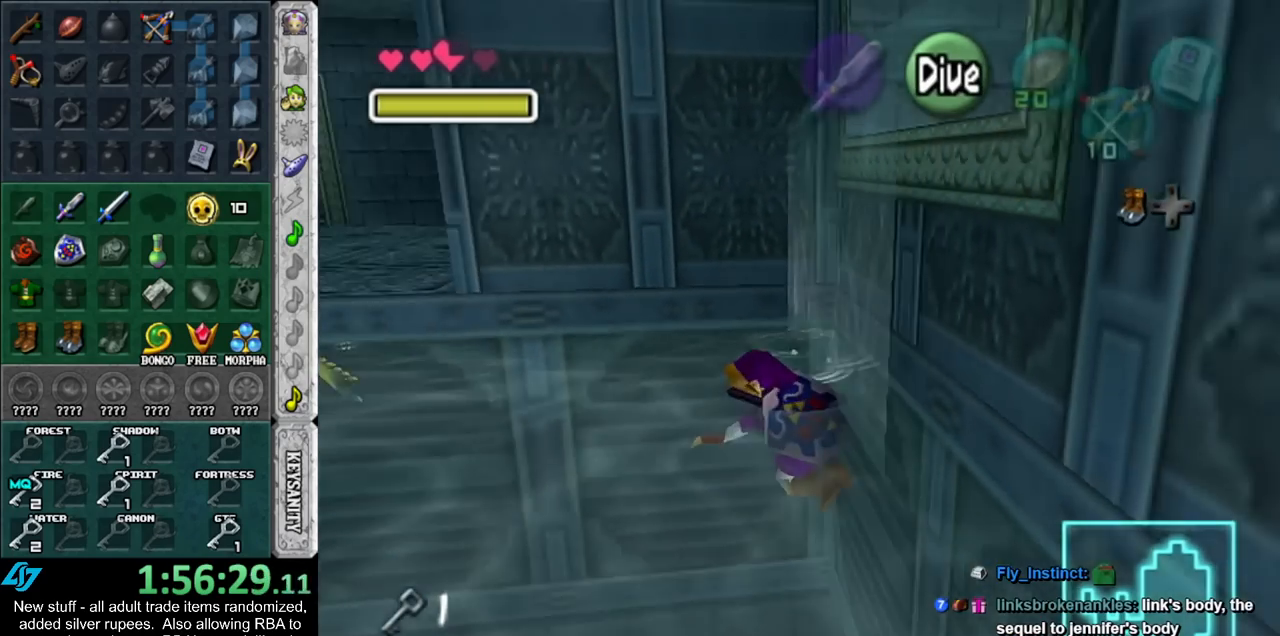
{"buttons": [], "left_stick": "up-left", "right_stick": "center", "events": []}
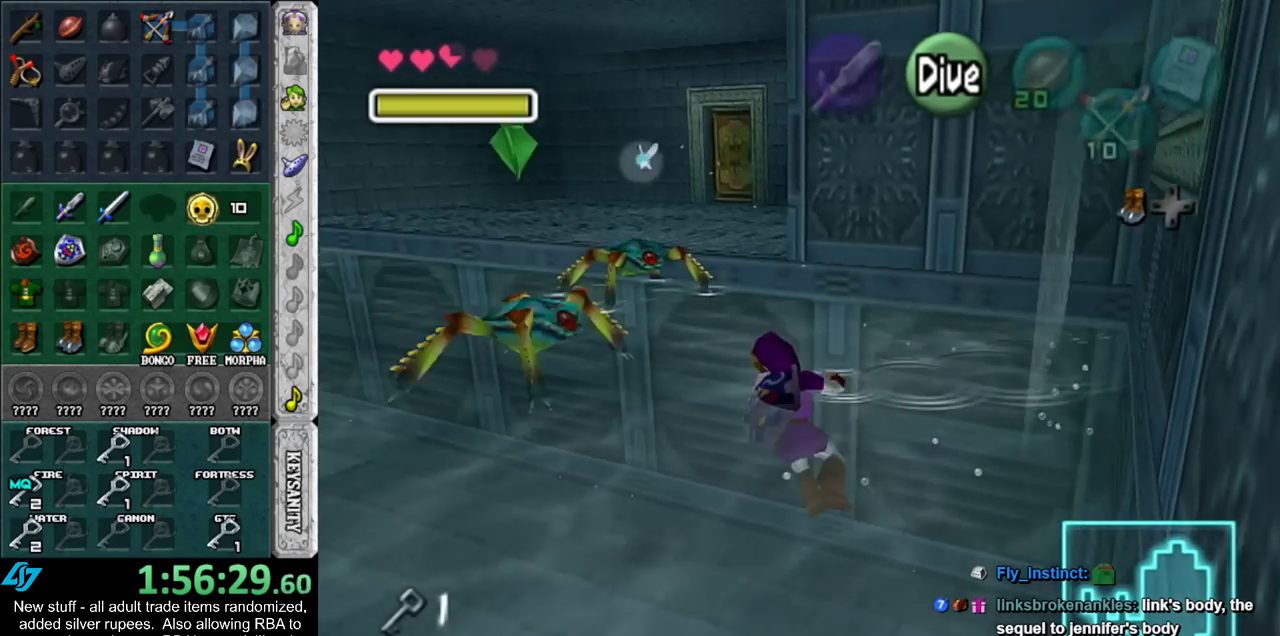
{"buttons": [], "left_stick": "up", "right_stick": "center", "events": [[267, "left_stick", "up"]]}
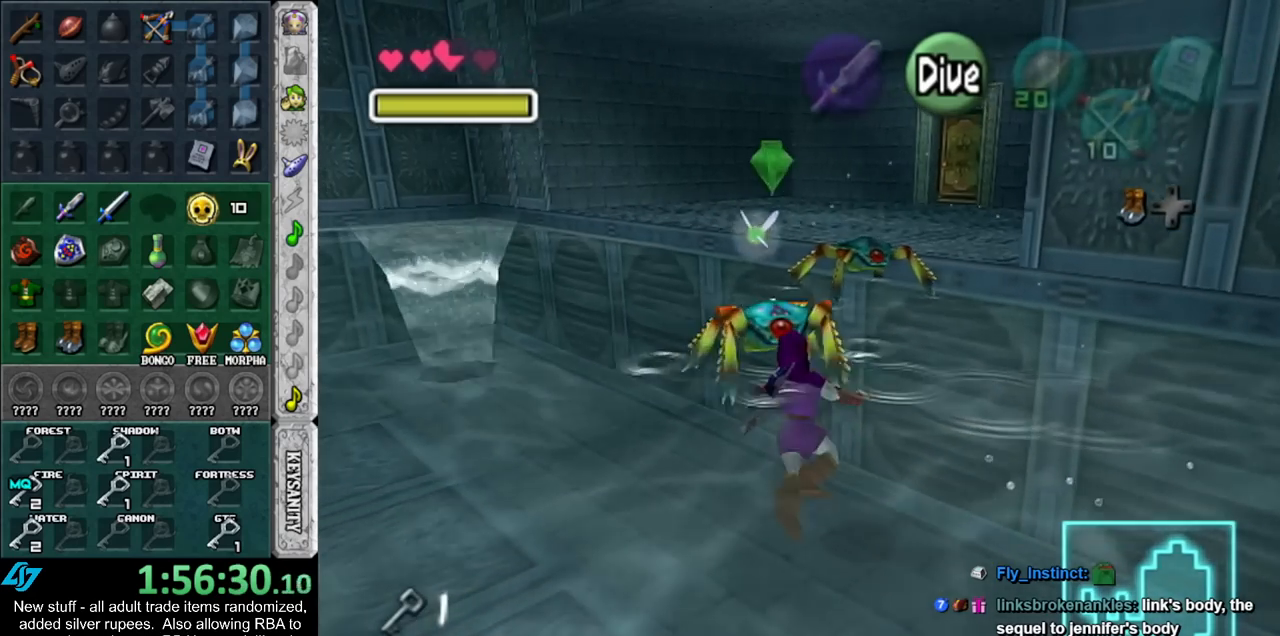
{"buttons": [], "left_stick": "up", "right_stick": "center", "events": [[300, "left_stick", "up-left"], [483, "left_stick", "up"]]}
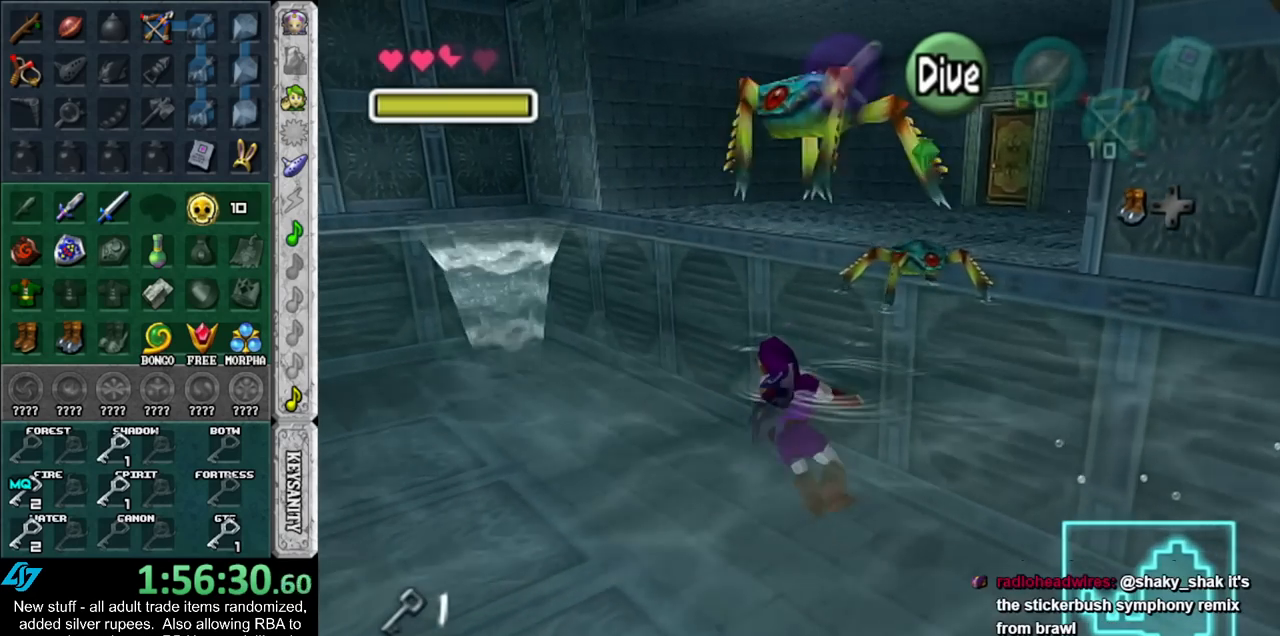
{"buttons": [], "left_stick": "up-right", "right_stick": "center", "events": [[233, "left_stick", "up-right"], [367, "B", "down"], [483, "B", "up"]]}
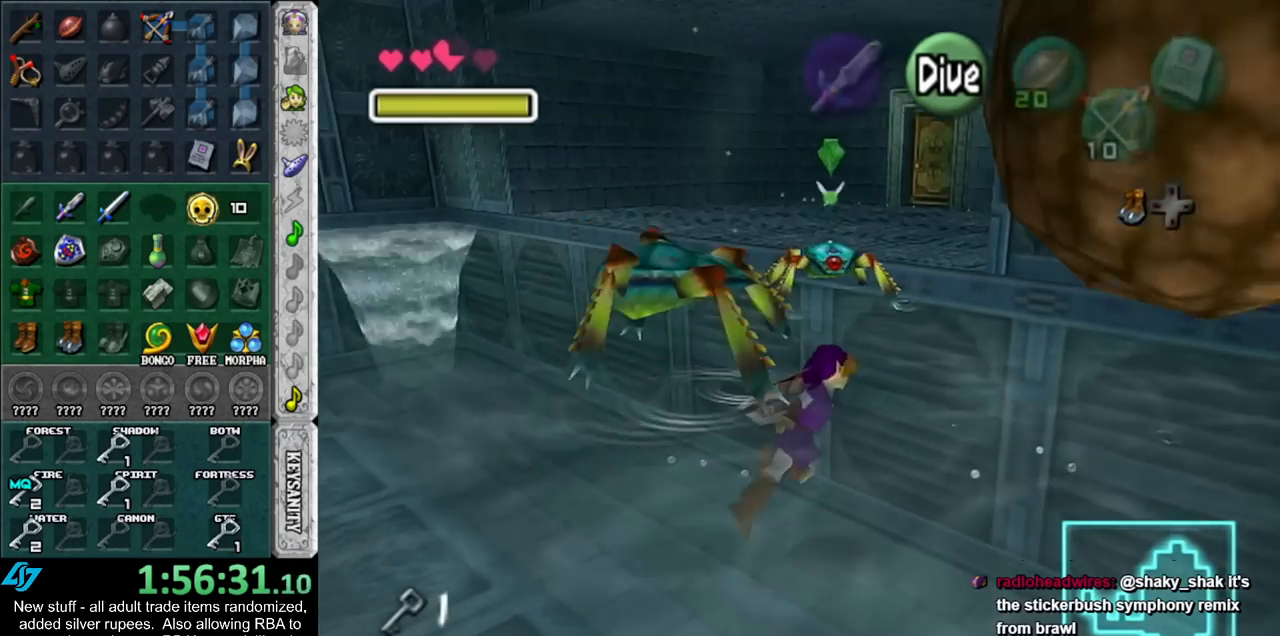
{"buttons": [], "left_stick": "up", "right_stick": "center", "events": [[50, "B", "down"], [133, "B", "up"], [133, "left_stick", "up"], [233, "B", "down"], [333, "B", "up"], [400, "B", "down"], [483, "B", "up"]]}
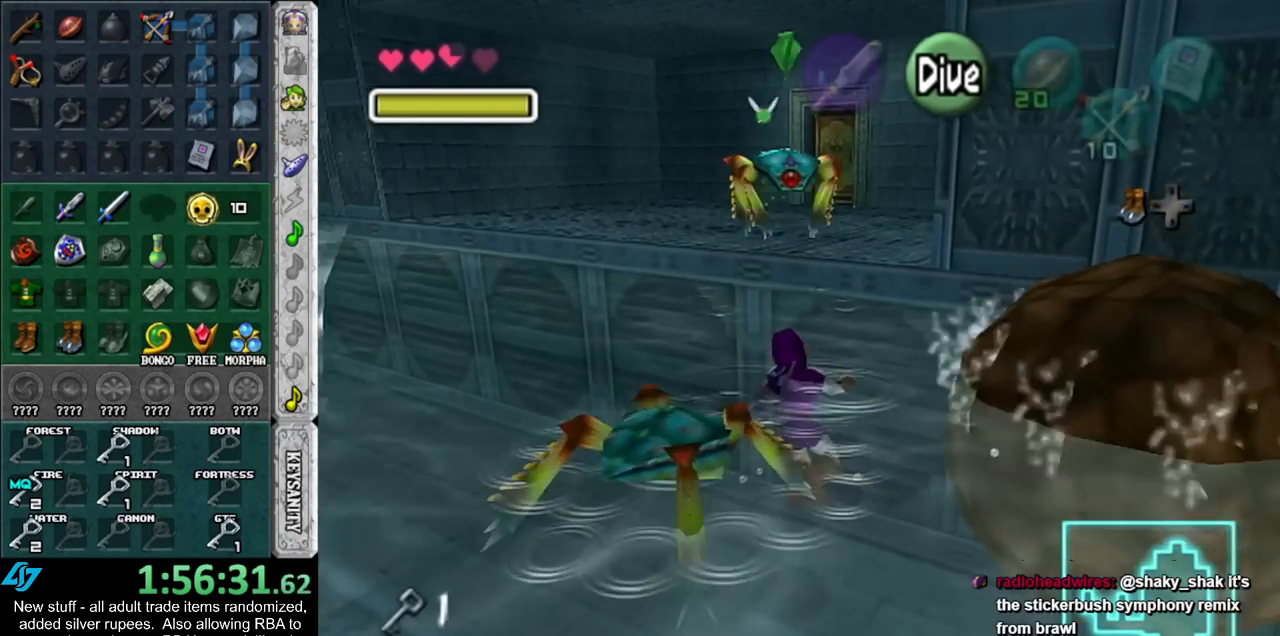
{"buttons": ["B"], "left_stick": "up", "right_stick": "center", "events": [[83, "B", "down"], [183, "B", "up"], [233, "B", "down"], [367, "B", "up"], [433, "B", "down"]]}
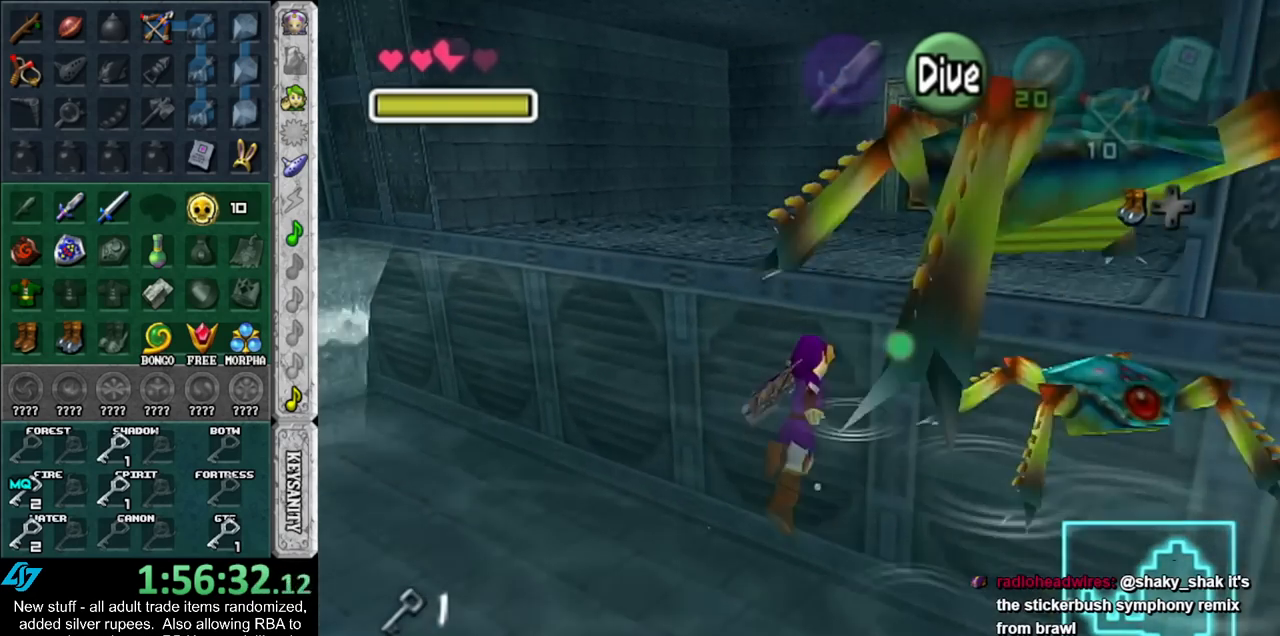
{"buttons": [], "left_stick": "up-right", "right_stick": "center", "events": [[17, "B", "up"], [117, "B", "down"], [200, "B", "up"], [367, "left_stick", "up-right"]]}
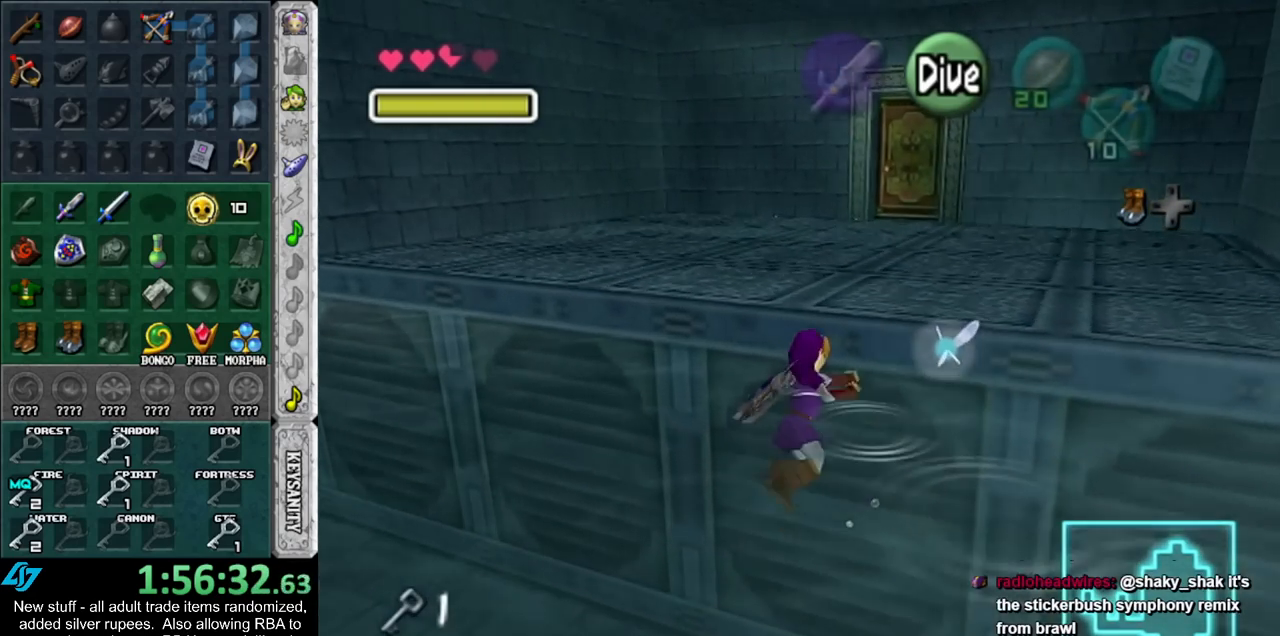
{"buttons": [], "left_stick": "center", "right_stick": "center", "events": [[117, "left_stick", "up"], [167, "A", "down"], [267, "A", "up"], [483, "left_stick", "center"]]}
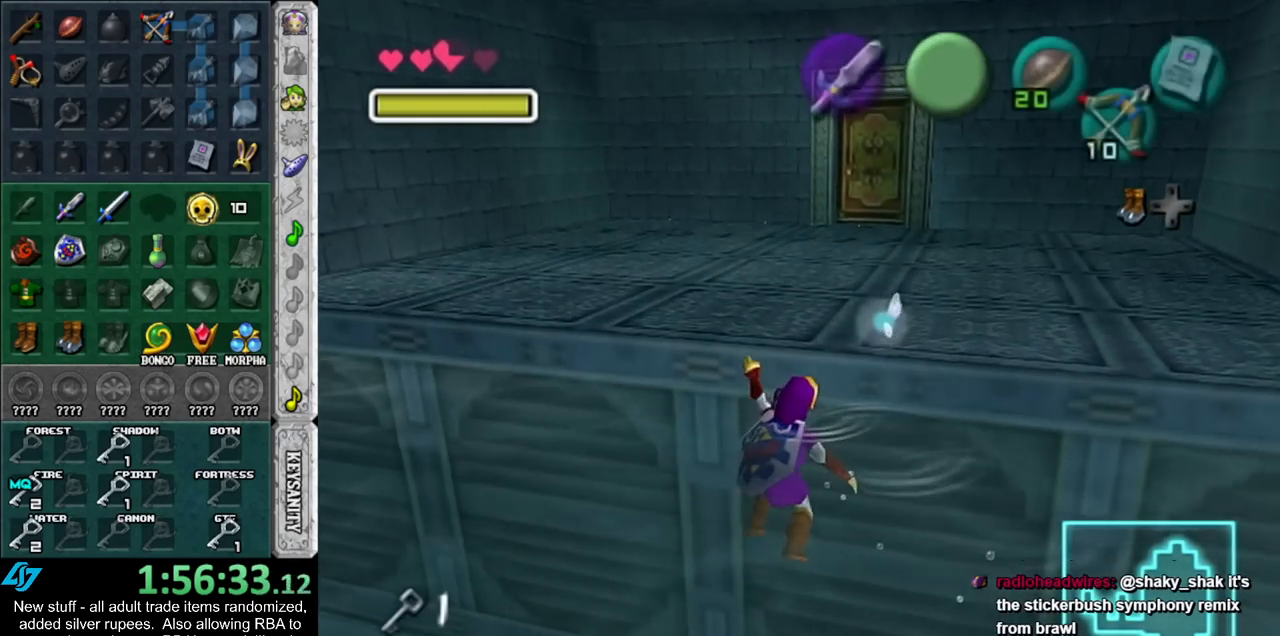
{"buttons": [], "left_stick": "up", "right_stick": "center", "events": [[267, "left_stick", "up"]]}
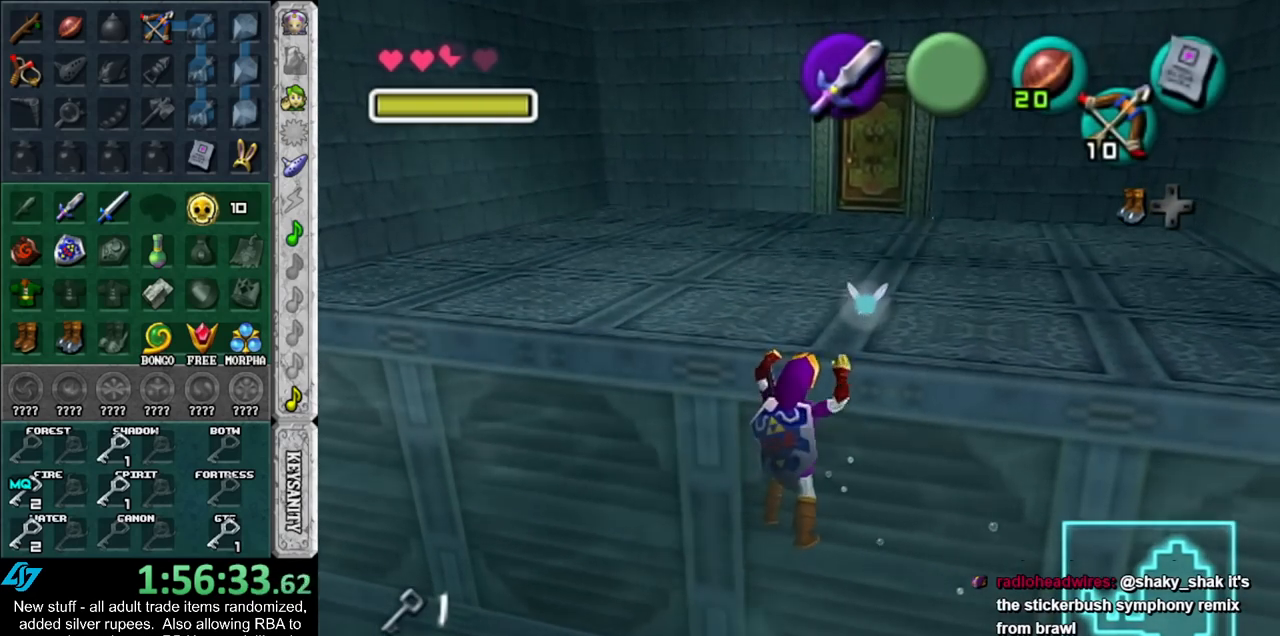
{"buttons": [], "left_stick": "up", "right_stick": "center", "events": []}
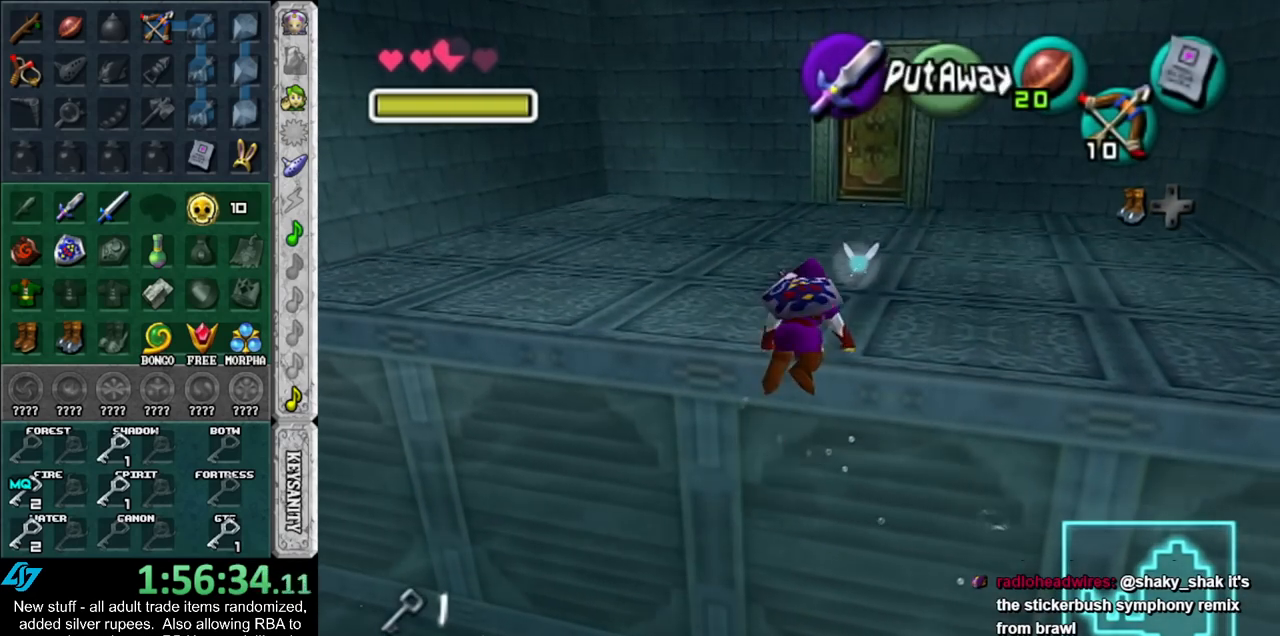
{"buttons": ["A"], "left_stick": "up", "right_stick": "center", "events": [[400, "A", "down"]]}
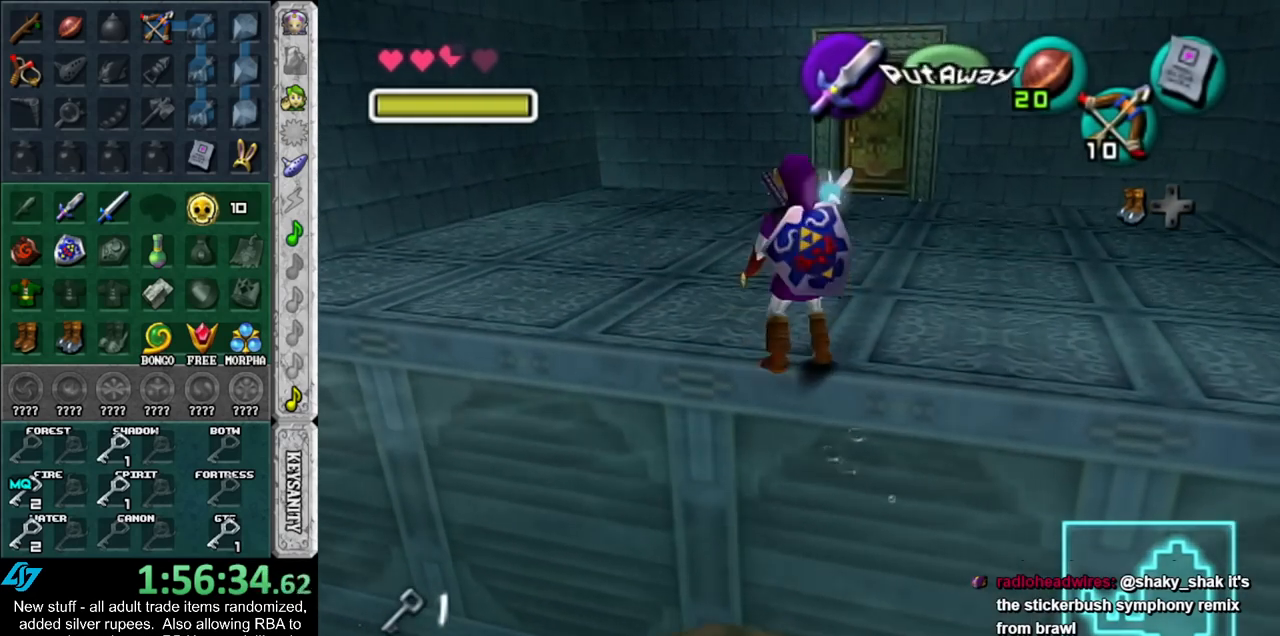
{"buttons": [], "left_stick": "down", "right_stick": "center", "events": [[233, "A", "up"], [400, "left_stick", "center"], [483, "left_stick", "down"]]}
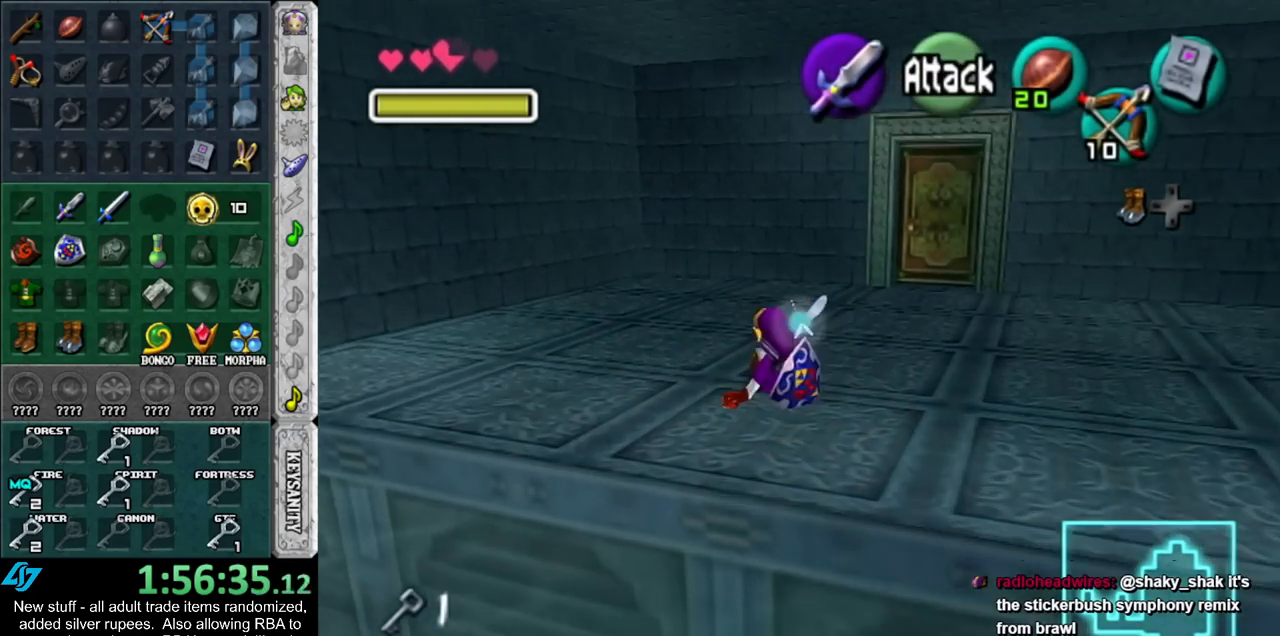
{"buttons": ["L1"], "left_stick": "center", "right_stick": "center", "events": [[117, "L1", "down"], [133, "left_stick", "center"], [267, "B", "down"], [333, "B", "up"], [417, "A", "down"], [483, "A", "up"]]}
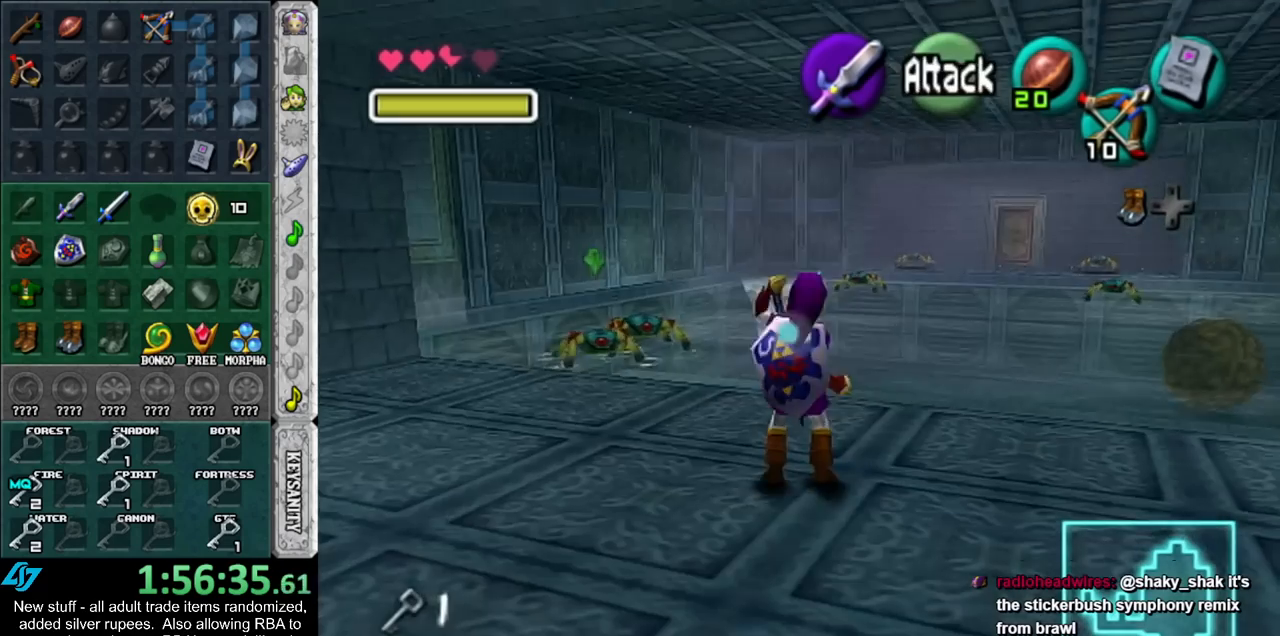
{"buttons": [], "left_stick": "center", "right_stick": "center", "events": [[50, "A", "down"], [150, "A", "up"], [200, "A", "down"], [300, "A", "up"], [367, "L1", "up"]]}
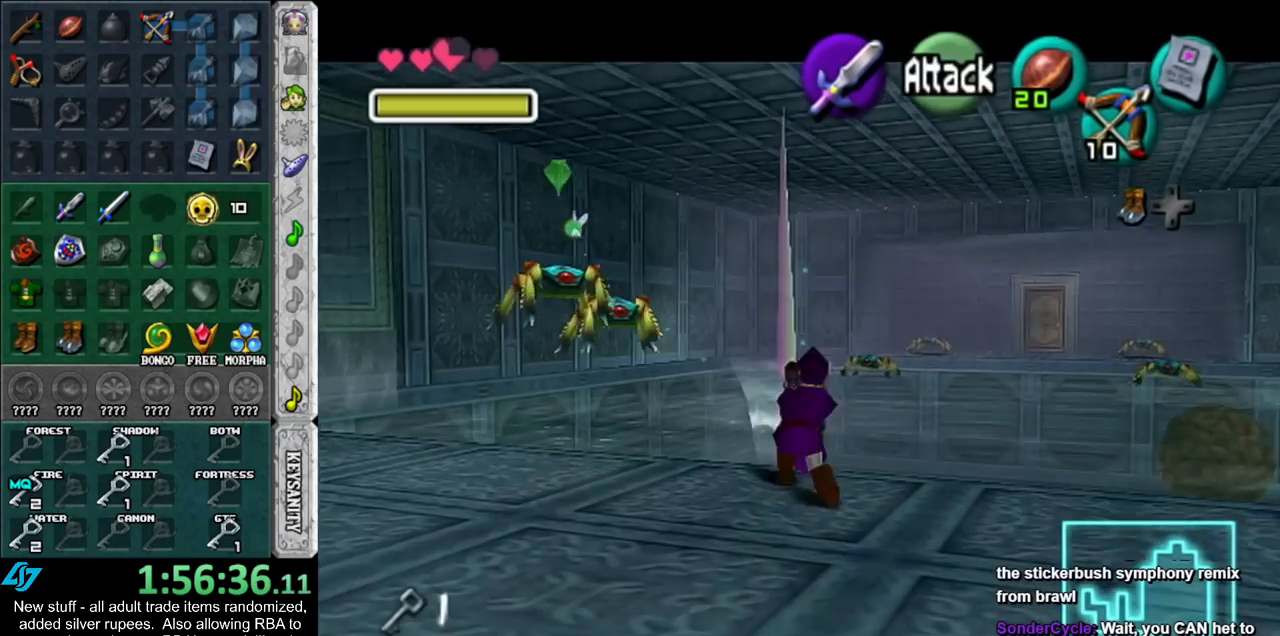
{"buttons": [], "left_stick": "left", "right_stick": "center", "events": [[233, "left_stick", "down-left"], [367, "left_stick", "left"]]}
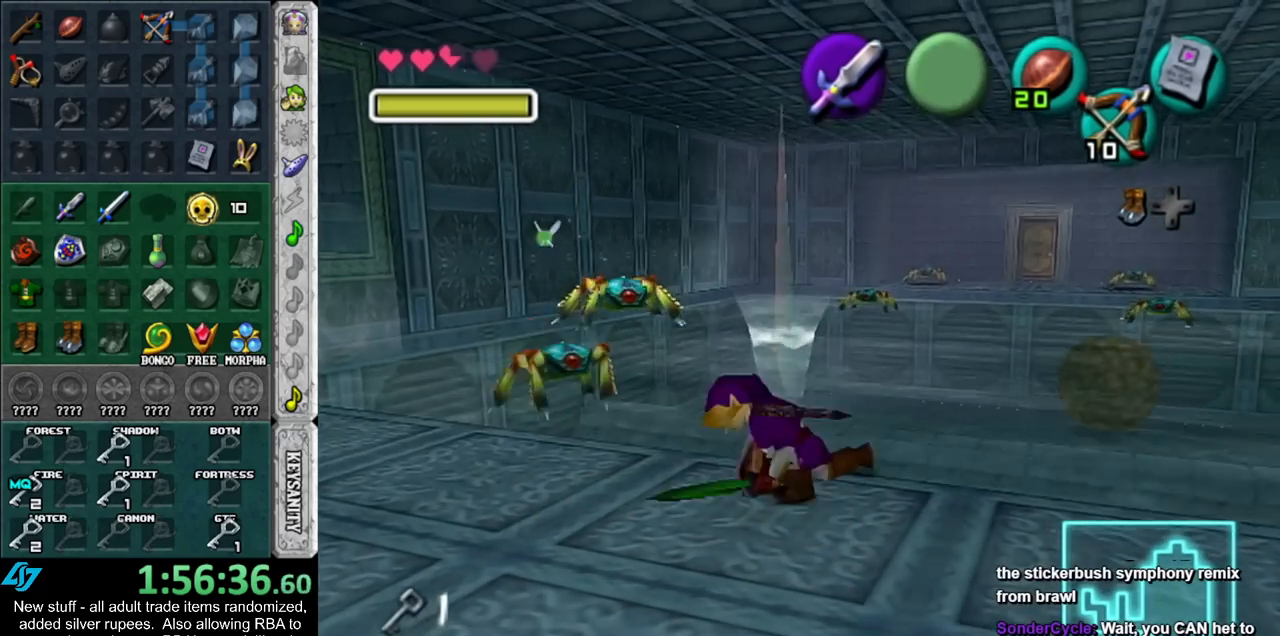
{"buttons": [], "left_stick": "center", "right_stick": "center", "events": [[167, "left_stick", "up-left"], [333, "left_stick", "center"]]}
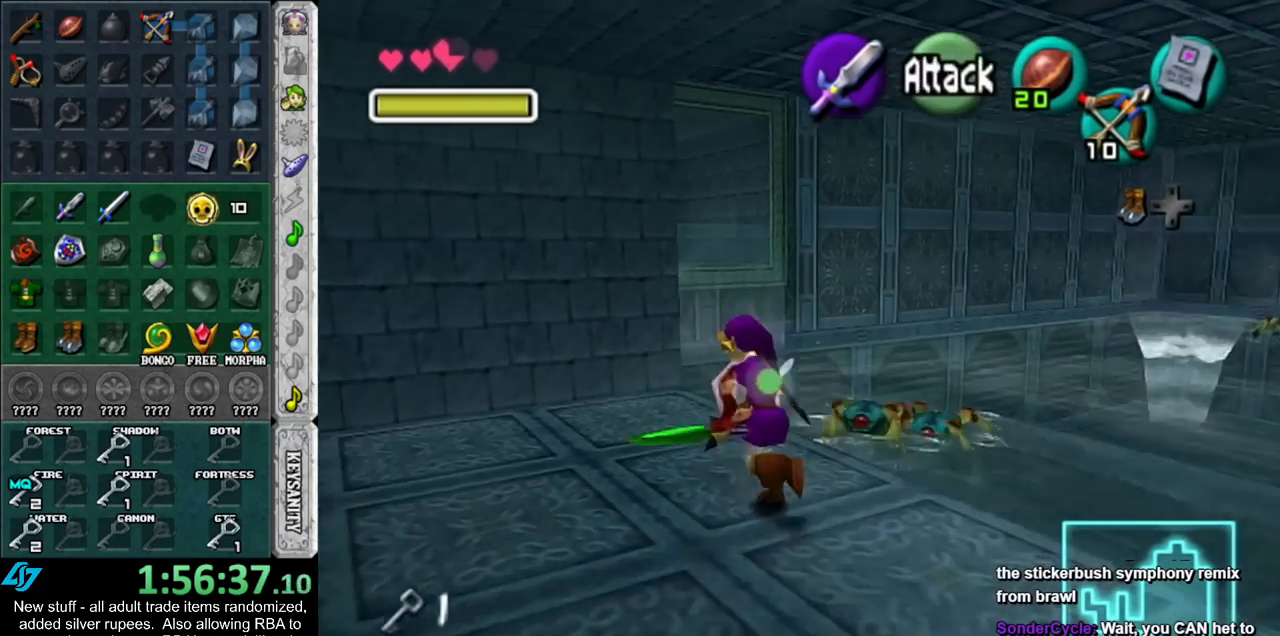
{"buttons": ["B", "R1"], "left_stick": "center", "right_stick": "center", "events": [[117, "left_stick", "up-right"], [267, "R1", "down"], [333, "left_stick", "center"], [433, "B", "down"]]}
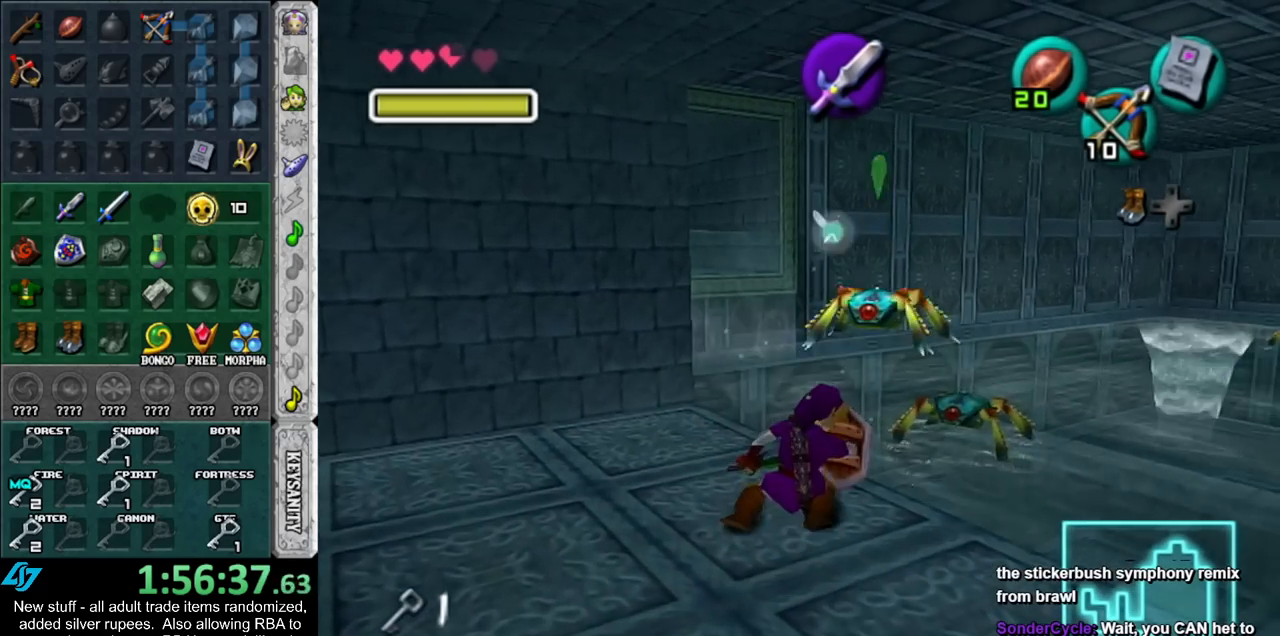
{"buttons": ["B", "R1"], "left_stick": "down-left", "right_stick": "center", "events": [[17, "B", "up"], [50, "left_stick", "down-left"], [117, "B", "down"], [233, "B", "up"], [300, "B", "down"], [400, "B", "up"], [483, "B", "down"]]}
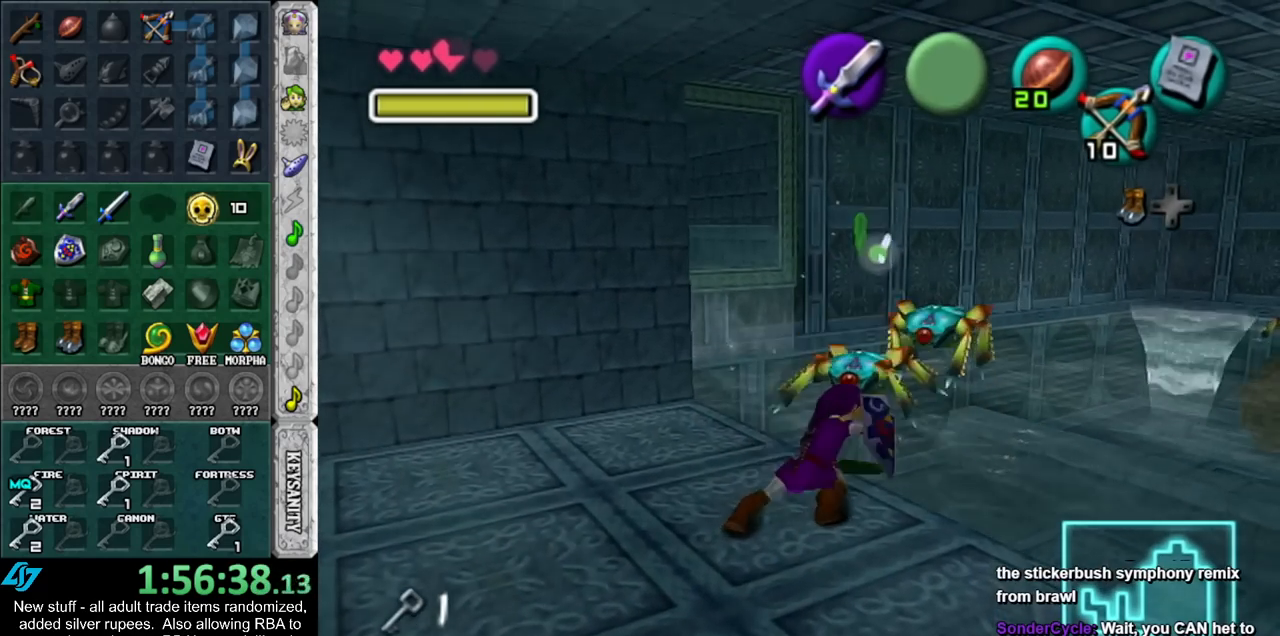
{"buttons": ["B", "R1"], "left_stick": "up-left", "right_stick": "center", "events": [[83, "left_stick", "up-left"], [117, "B", "up"], [167, "B", "down"], [300, "B", "up"], [400, "B", "down"]]}
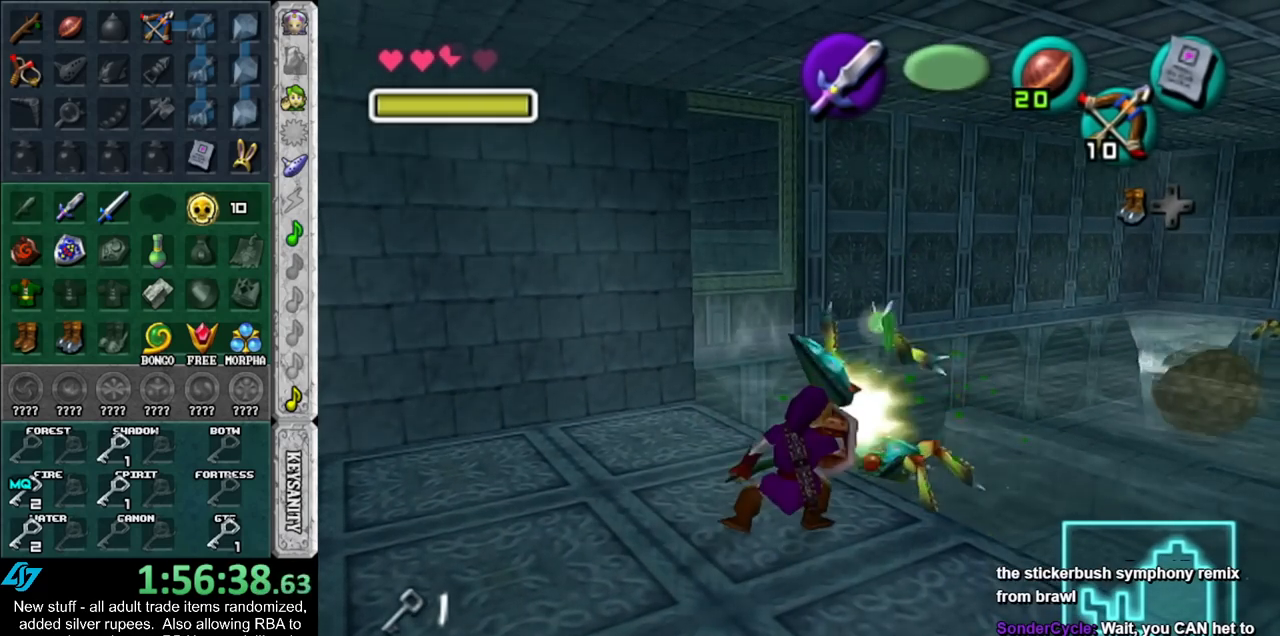
{"buttons": [], "left_stick": "center", "right_stick": "center", "events": [[17, "B", "up"], [83, "B", "down"], [200, "B", "up"], [300, "B", "down"], [350, "B", "up"], [350, "left_stick", "center"], [450, "R1", "up"]]}
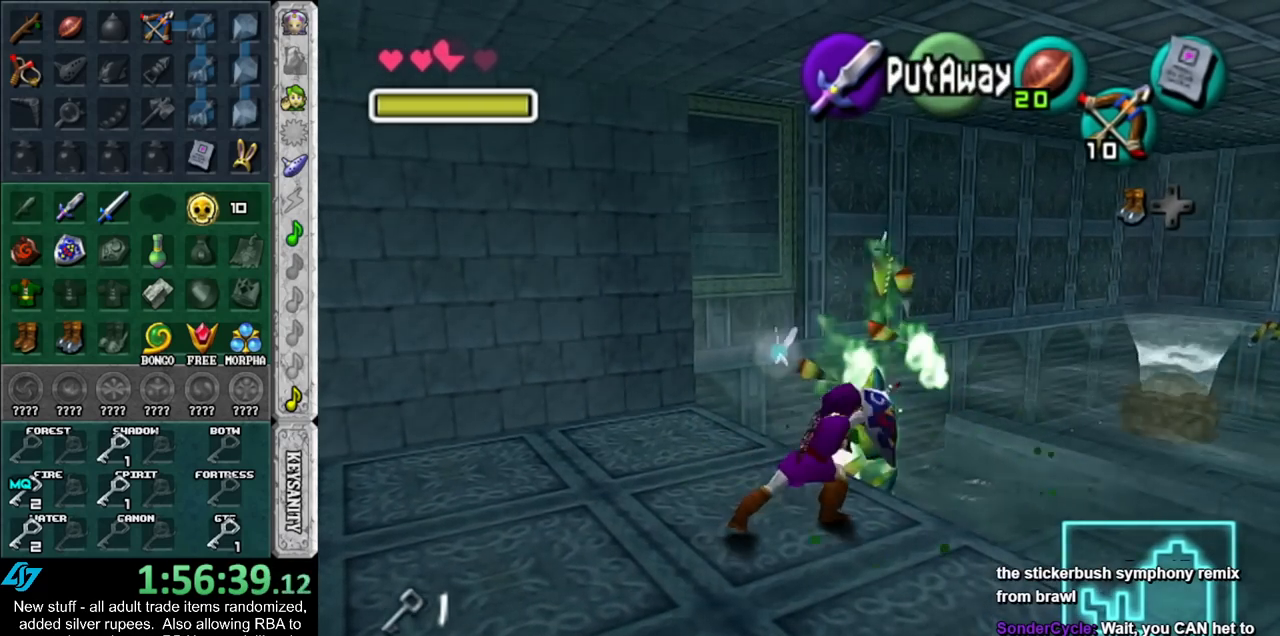
{"buttons": ["L1"], "left_stick": "center", "right_stick": "center", "events": [[83, "left_stick", "up"], [133, "left_stick", "up-left"], [267, "L1", "down"], [267, "left_stick", "center"]]}
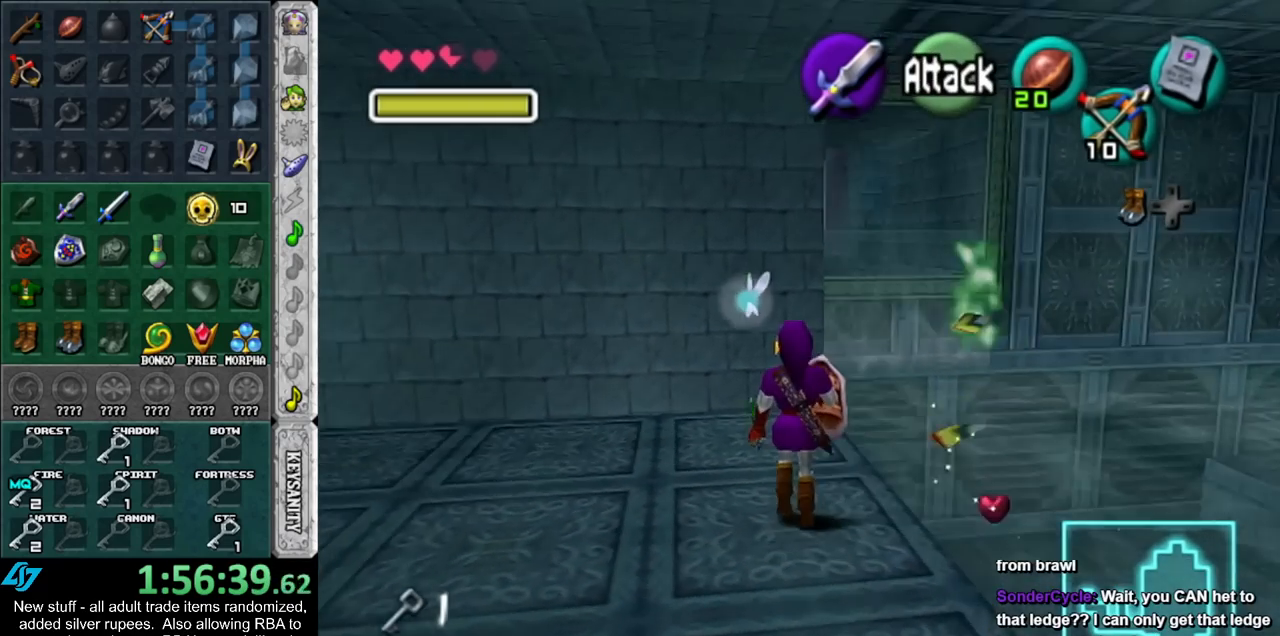
{"buttons": ["L1"], "left_stick": "up-right", "right_stick": "center", "events": [[133, "left_stick", "up-right"]]}
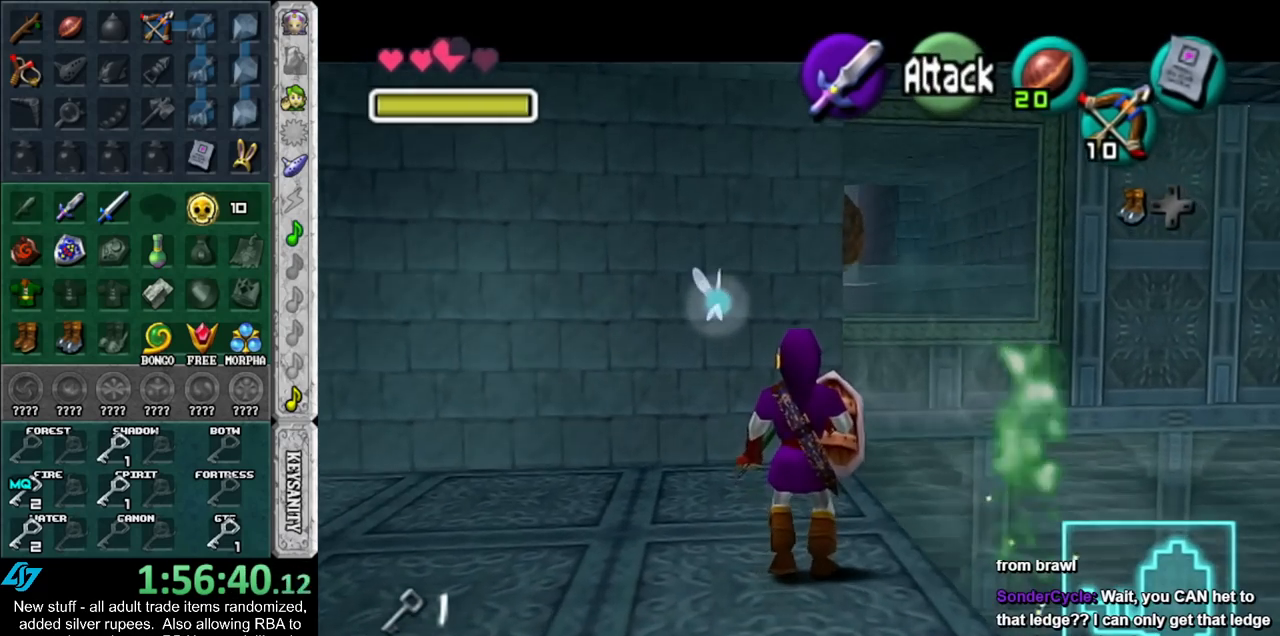
{"buttons": ["L1"], "left_stick": "center", "right_stick": "center", "events": [[17, "X", "down"], [117, "R1", "down"], [233, "X", "up"], [367, "R1", "up"], [383, "left_stick", "center"]]}
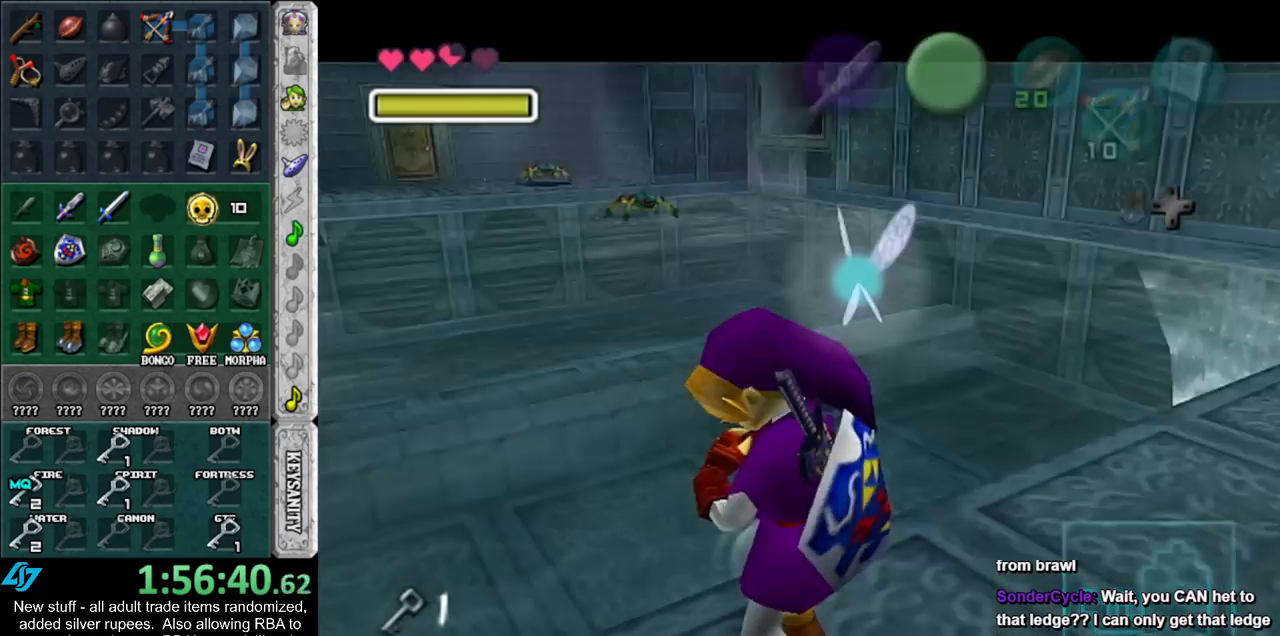
{"buttons": [], "left_stick": "center", "right_stick": "center", "events": [[117, "L1", "up"], [233, "A", "down"], [233, "B", "down"], [300, "A", "up"], [333, "B", "up"], [400, "A", "down"], [400, "B", "down"], [483, "A", "up"], [483, "B", "up"]]}
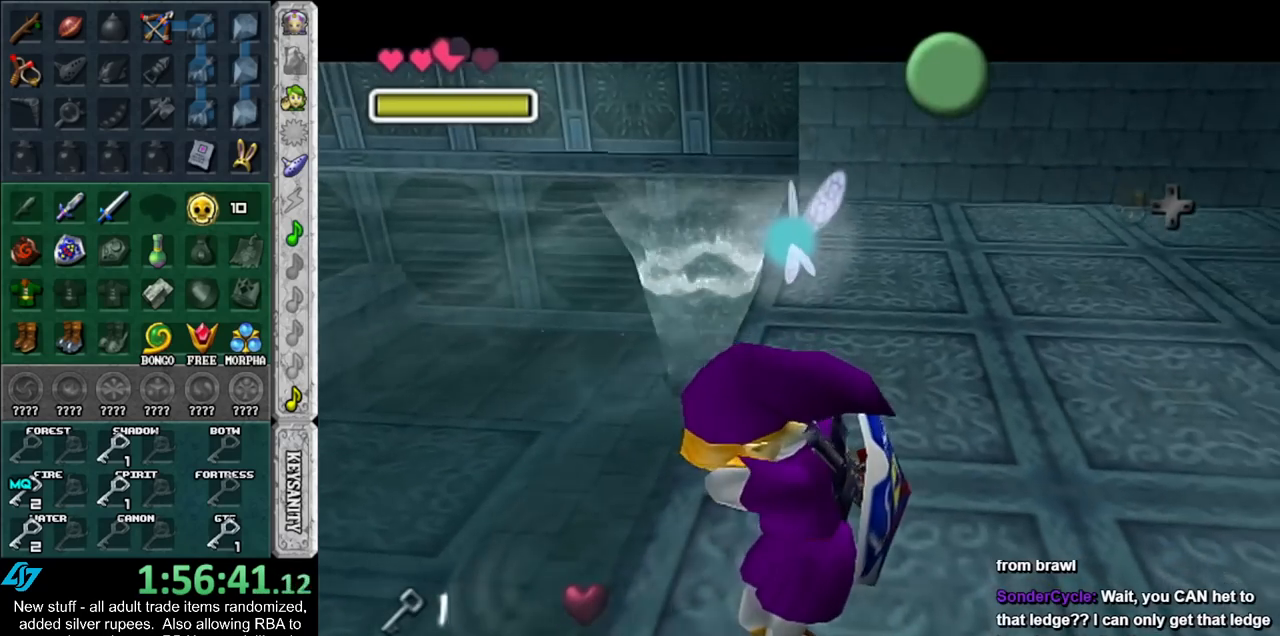
{"buttons": [], "left_stick": "center", "right_stick": "center", "events": [[83, "A", "down"], [83, "B", "down"], [150, "A", "up"], [150, "B", "up"], [233, "B", "down"], [267, "A", "down"], [333, "A", "up"], [333, "B", "up"]]}
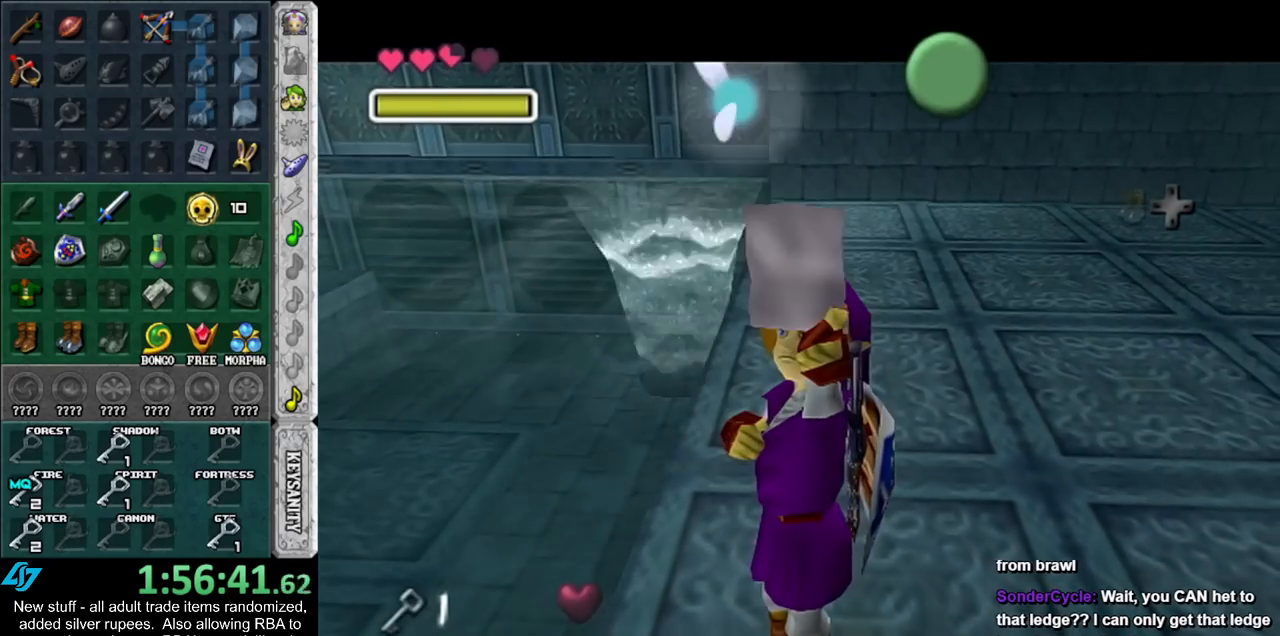
{"buttons": [], "left_stick": "center", "right_stick": "center", "events": []}
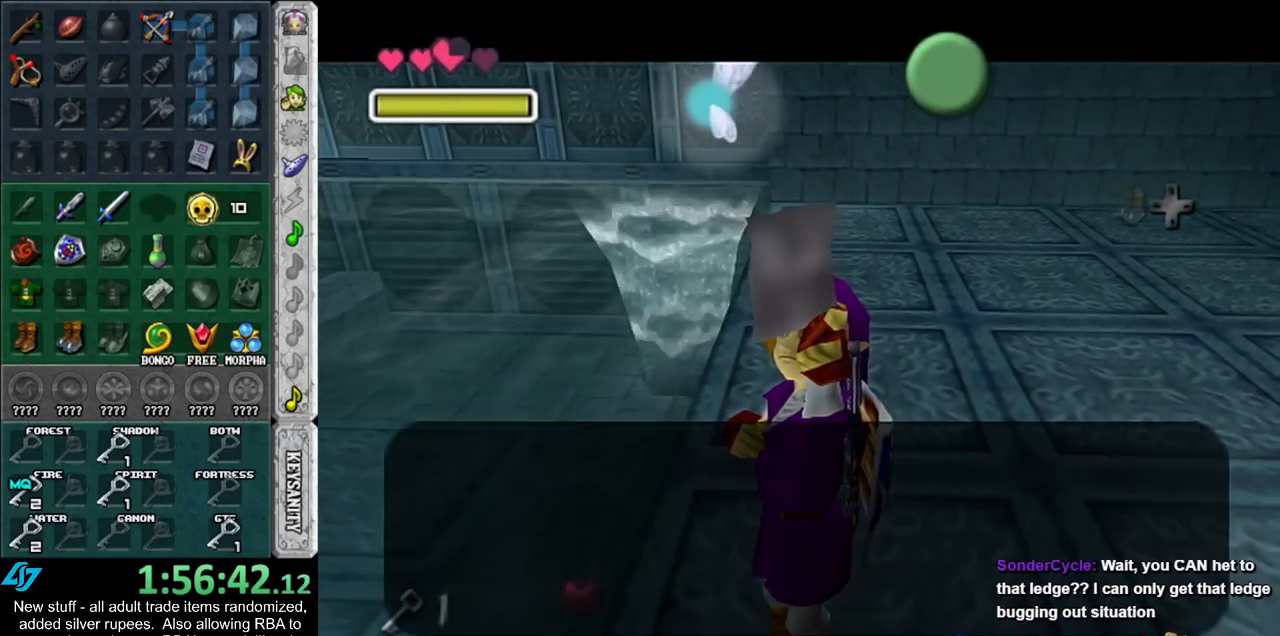
{"buttons": ["L1"], "left_stick": "center", "right_stick": "center", "events": [[17, "A", "down"], [117, "A", "up"], [267, "left_stick", "down"], [333, "left_stick", "down-left"], [400, "L1", "down"], [433, "left_stick", "center"]]}